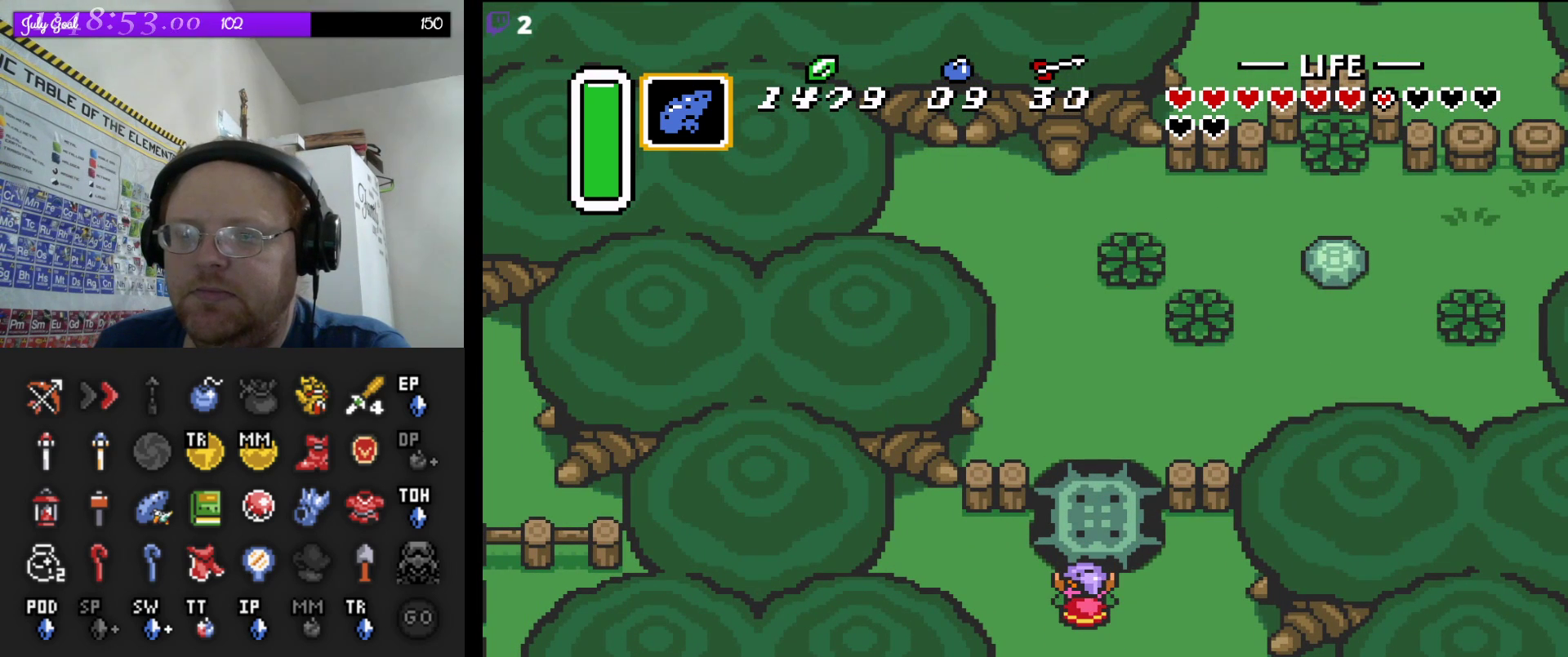
Gameplay with a controller (Nintendo layout); each line is a JSON object with the inputs held at the frame after it. "events" lists button and stick changes between this image and that frame as [ms after this image, input, new state], when the widget could be followed in between. Not read: L3 R3.
{"buttons": ["A", "DPAD_UP"], "events": []}
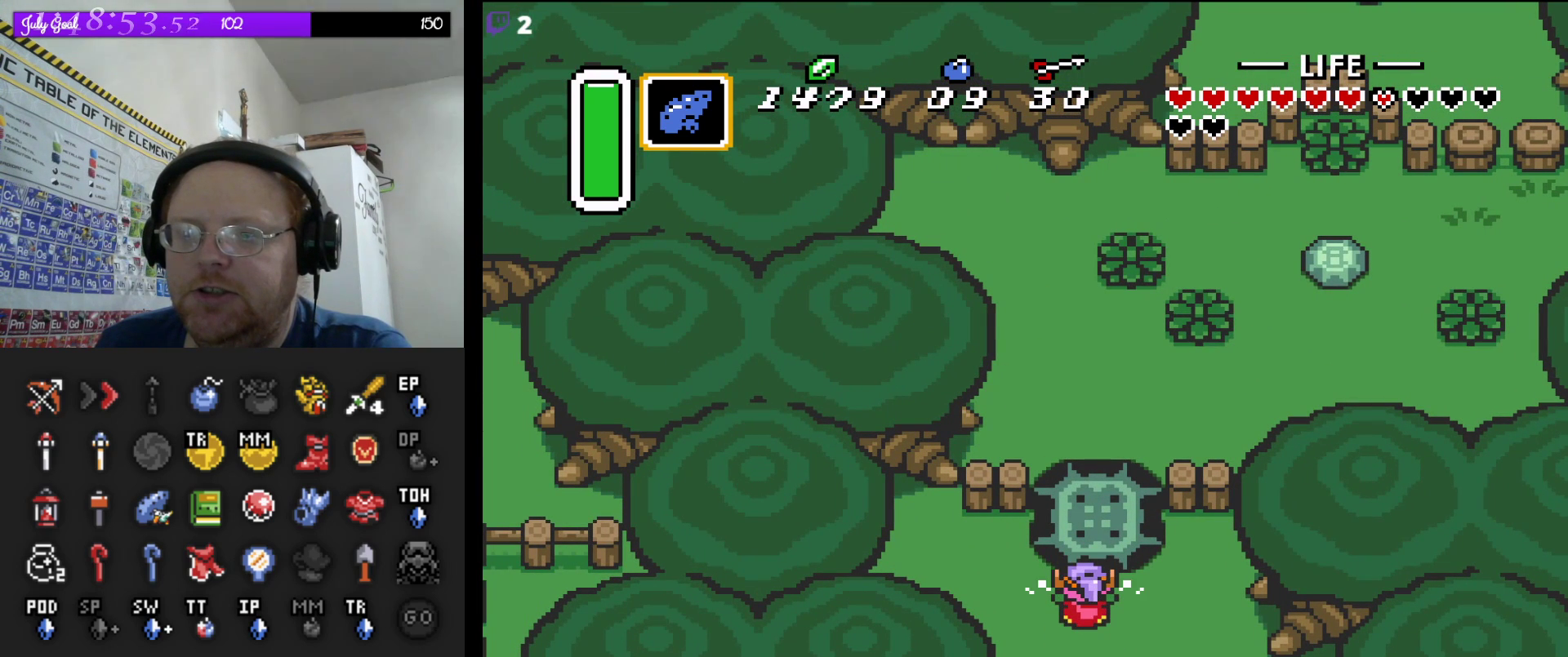
{"buttons": ["DPAD_UP"], "events": [[183, "A", "up"]]}
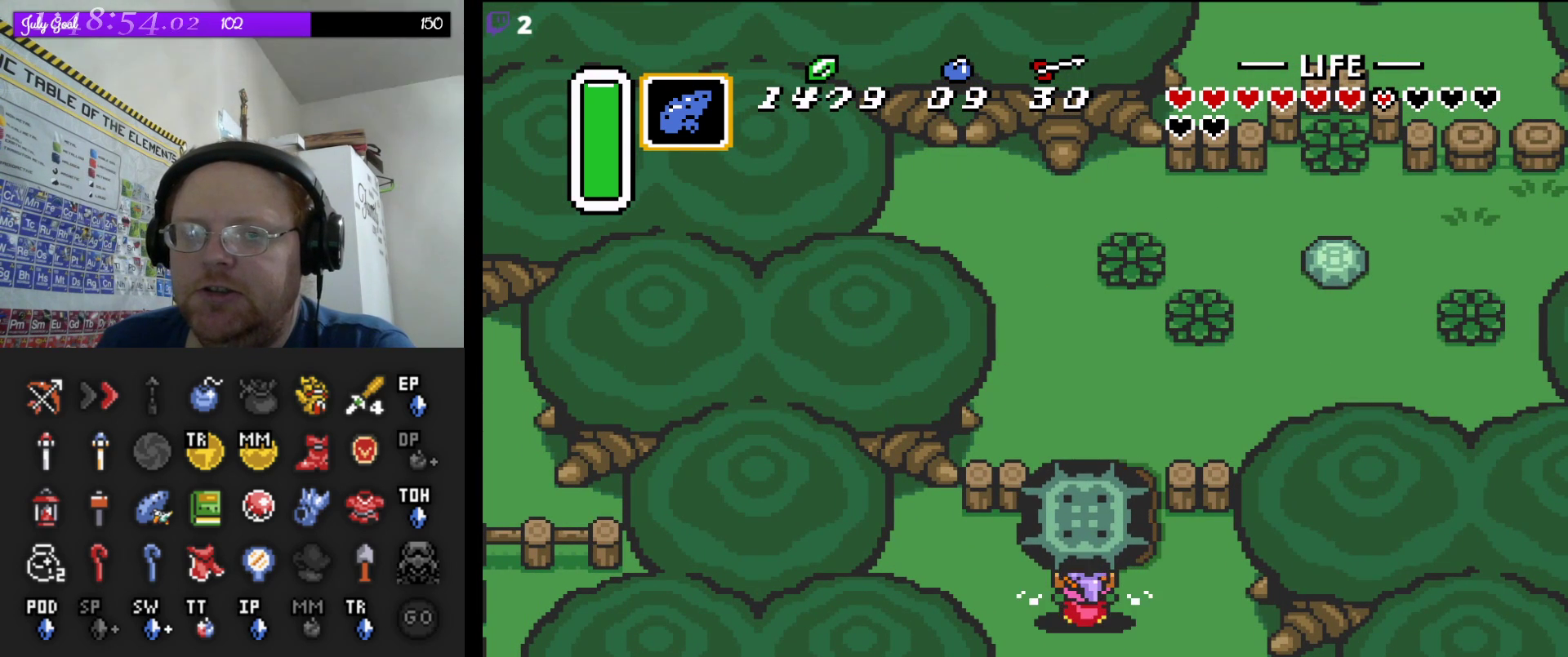
{"buttons": ["DPAD_UP", "DPAD_RIGHT"], "events": [[117, "A", "down"], [200, "A", "up"], [400, "DPAD_RIGHT", "down"]]}
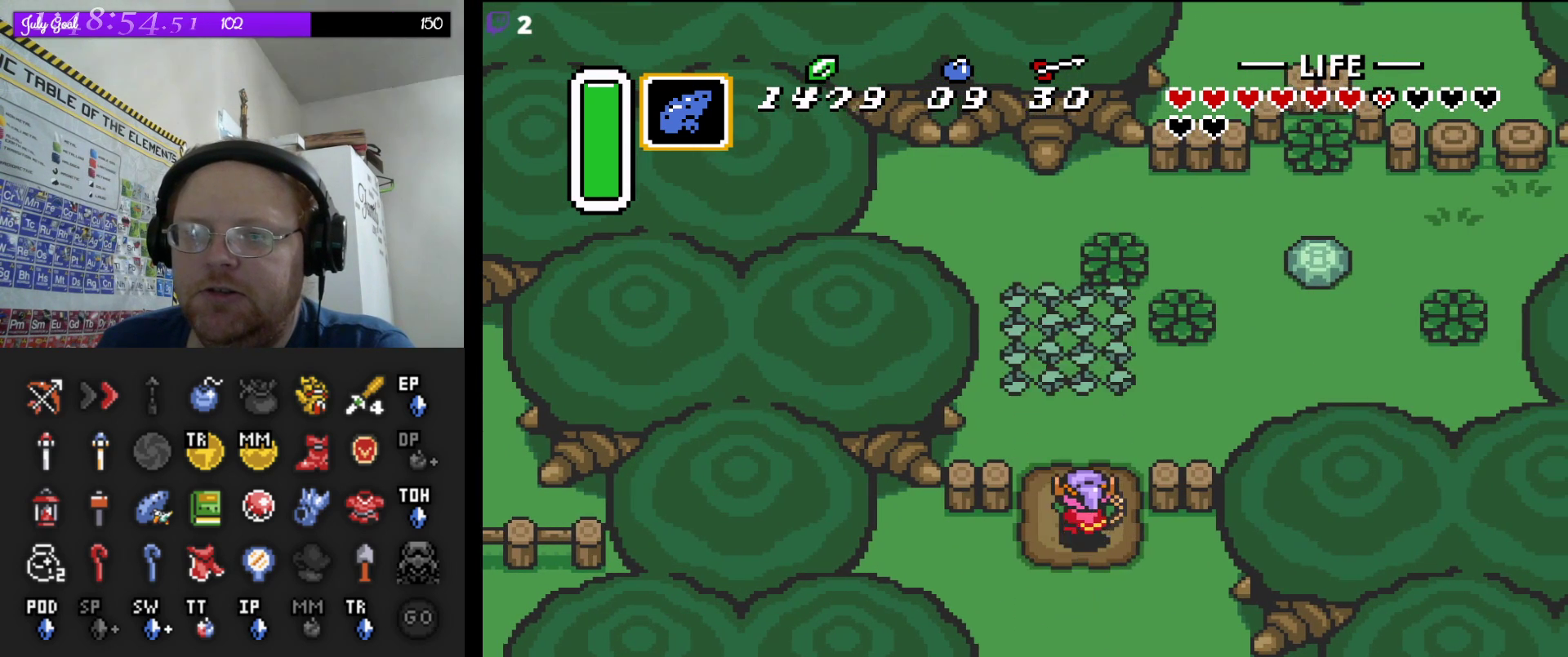
{"buttons": ["DPAD_RIGHT"], "events": [[367, "DPAD_UP", "up"]]}
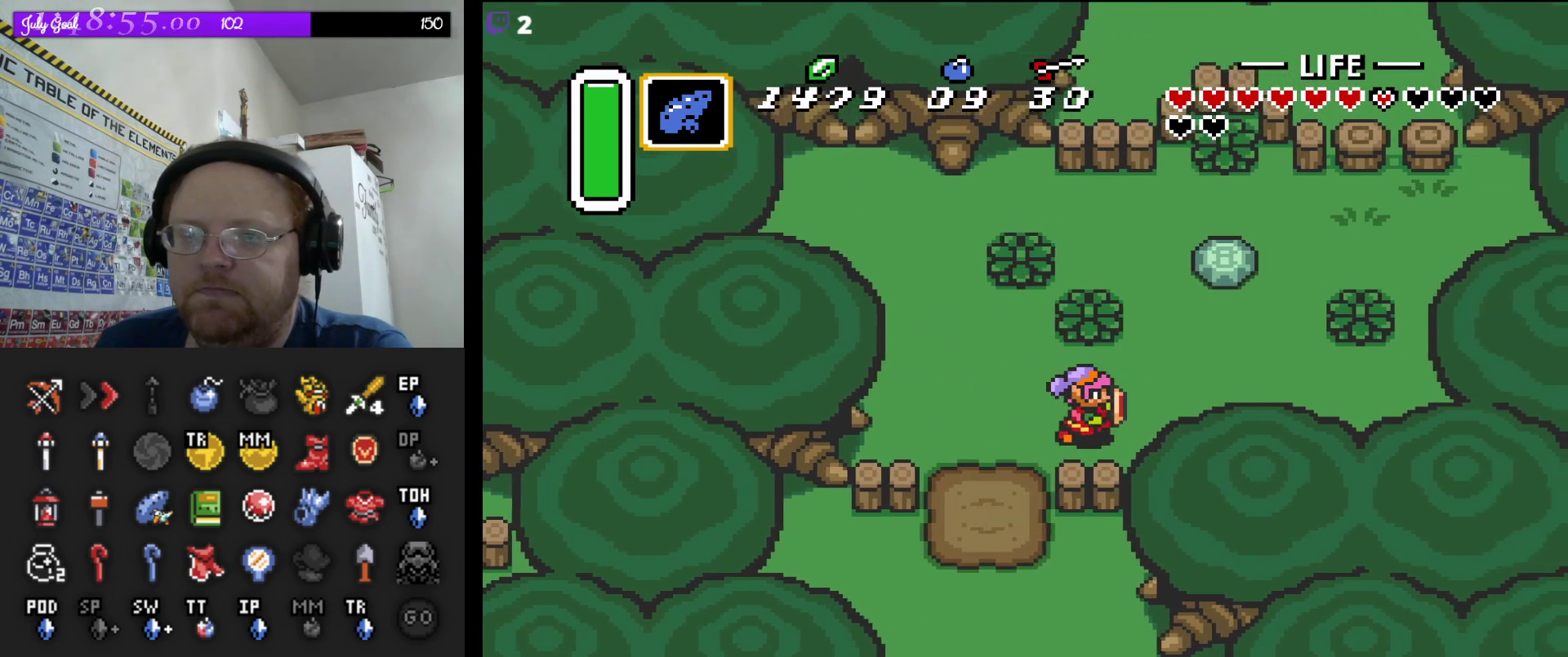
{"buttons": ["DPAD_UP", "DPAD_RIGHT"], "events": [[83, "DPAD_UP", "down"]]}
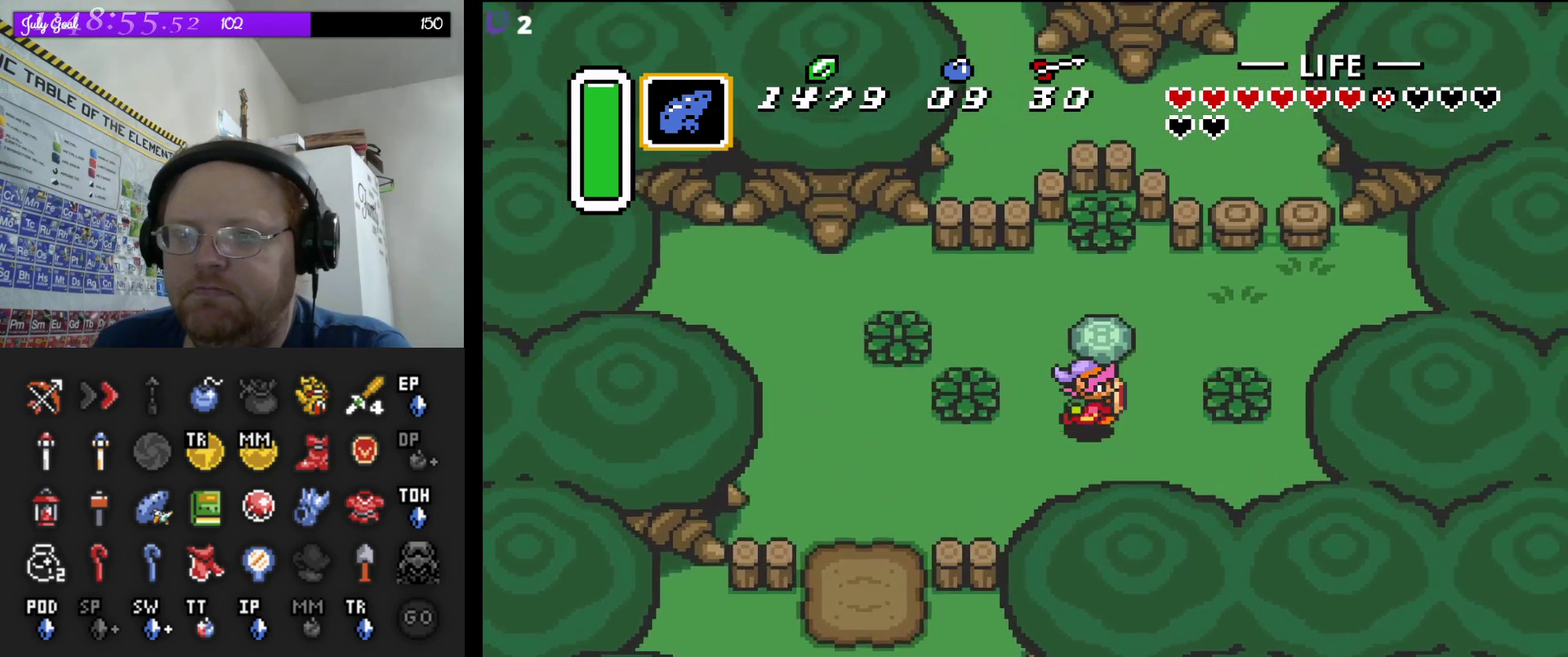
{"buttons": ["A", "DPAD_UP", "DPAD_LEFT"], "events": [[117, "A", "down"], [133, "DPAD_RIGHT", "up"], [250, "A", "up"], [433, "DPAD_LEFT", "down"], [483, "A", "down"]]}
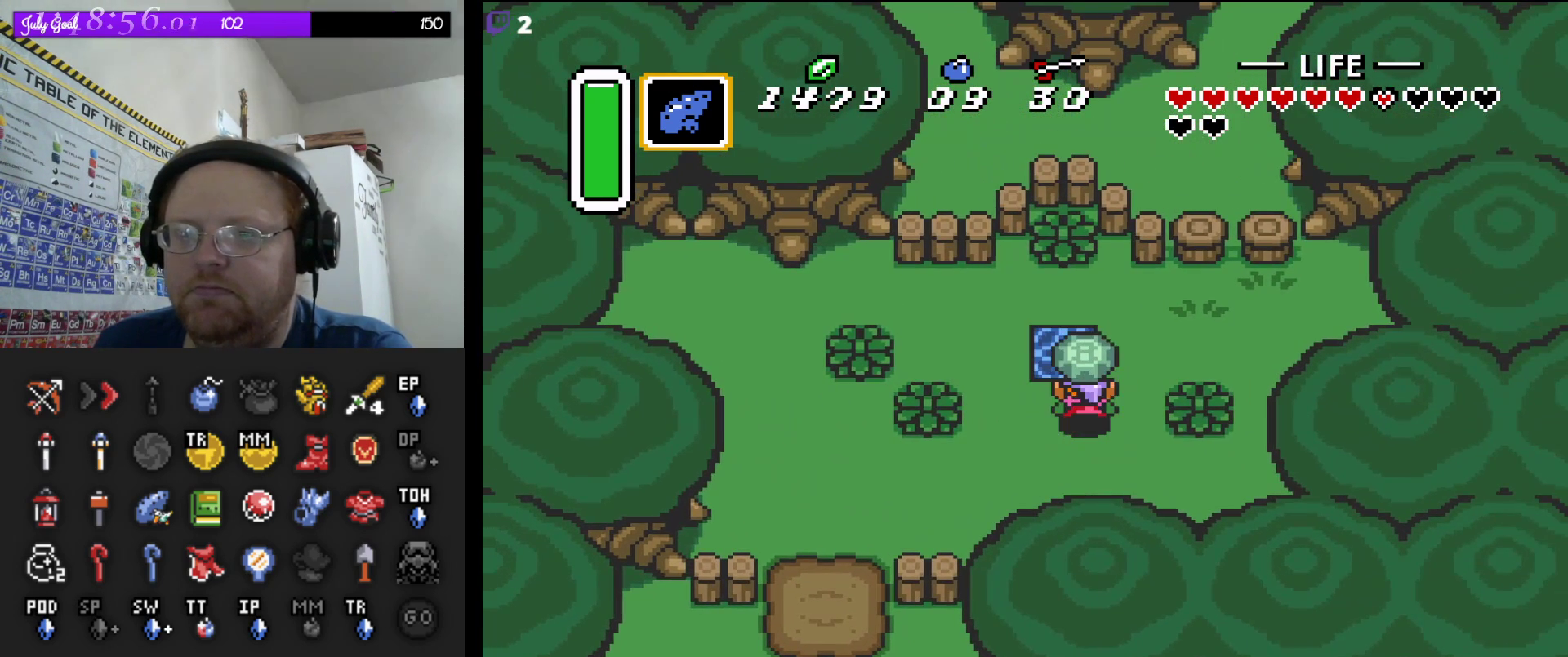
{"buttons": ["A", "DPAD_UP"], "events": [[50, "DPAD_LEFT", "up"], [150, "A", "up"], [450, "A", "down"]]}
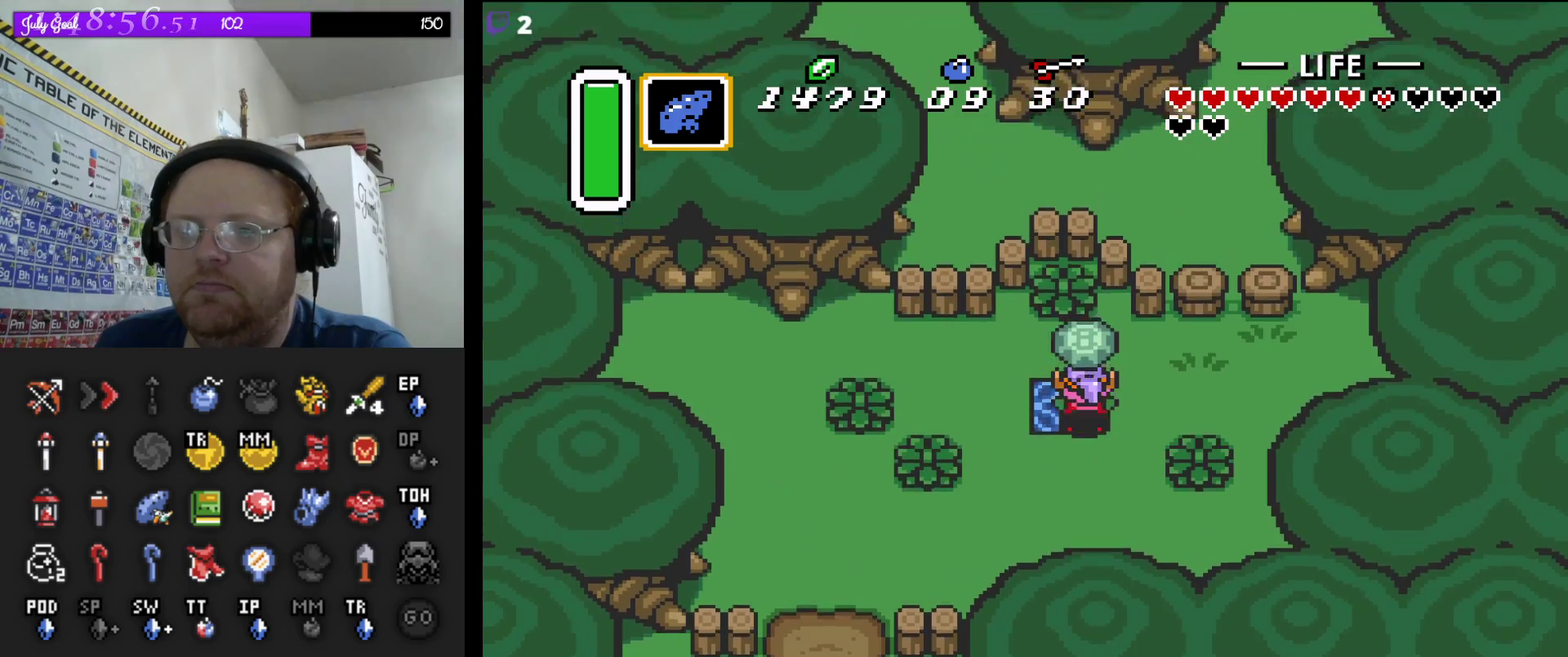
{"buttons": [], "events": [[50, "A", "up"], [50, "DPAD_UP", "up"], [67, "DPAD_LEFT", "down"], [233, "DPAD_LEFT", "up"]]}
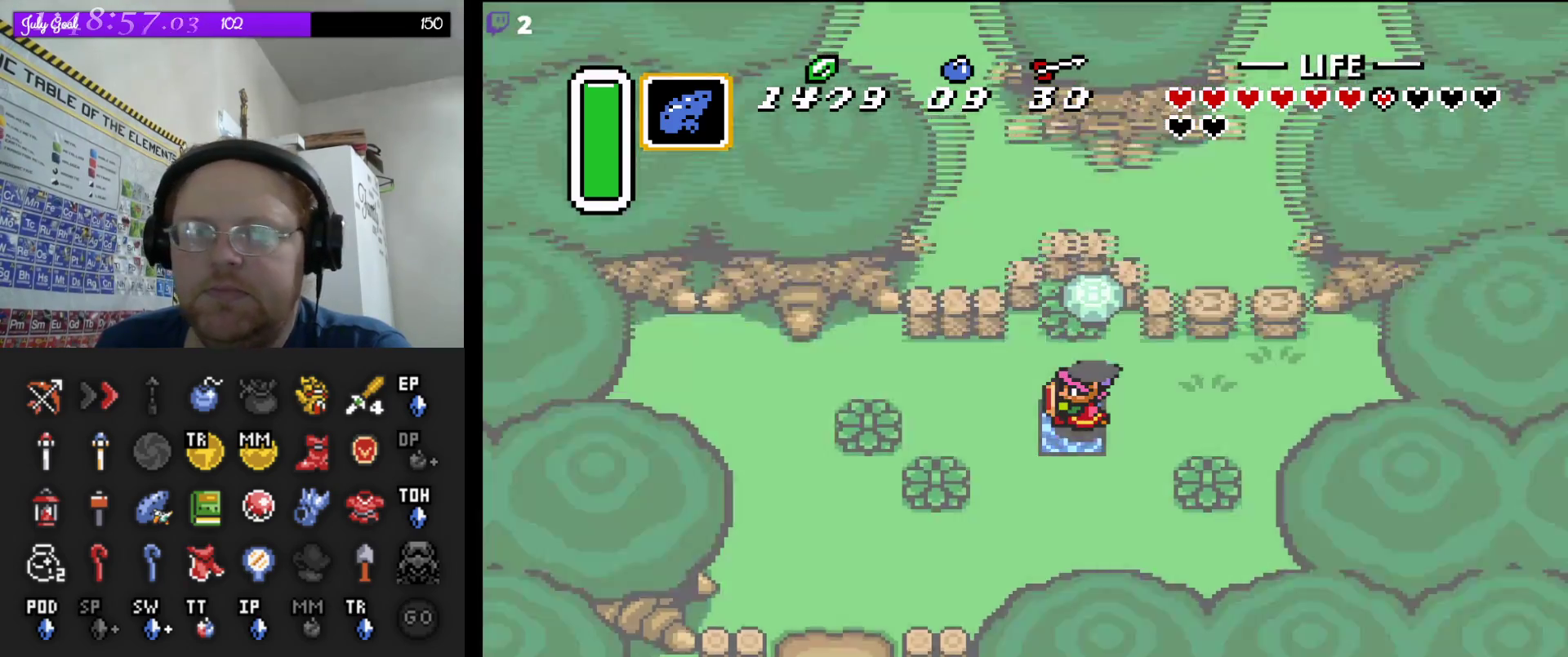
{"buttons": [], "events": []}
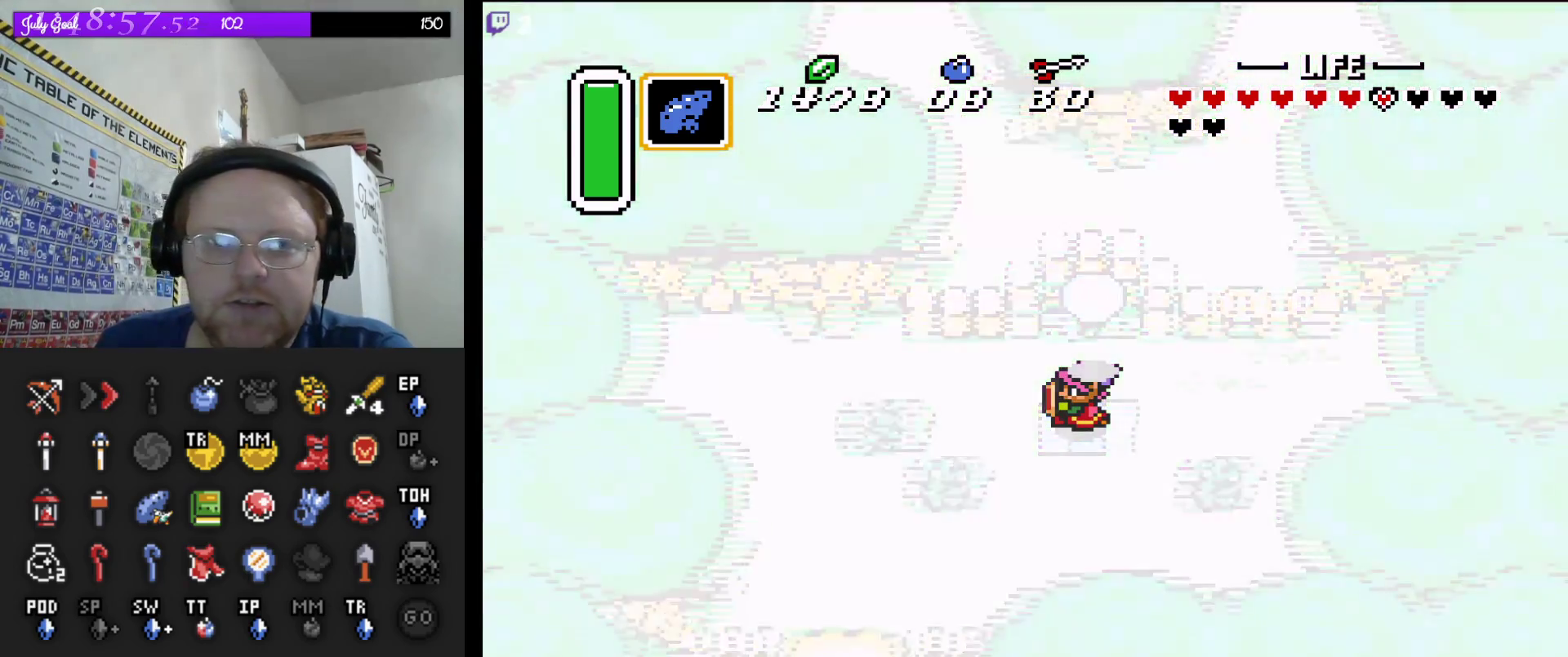
{"buttons": [], "events": []}
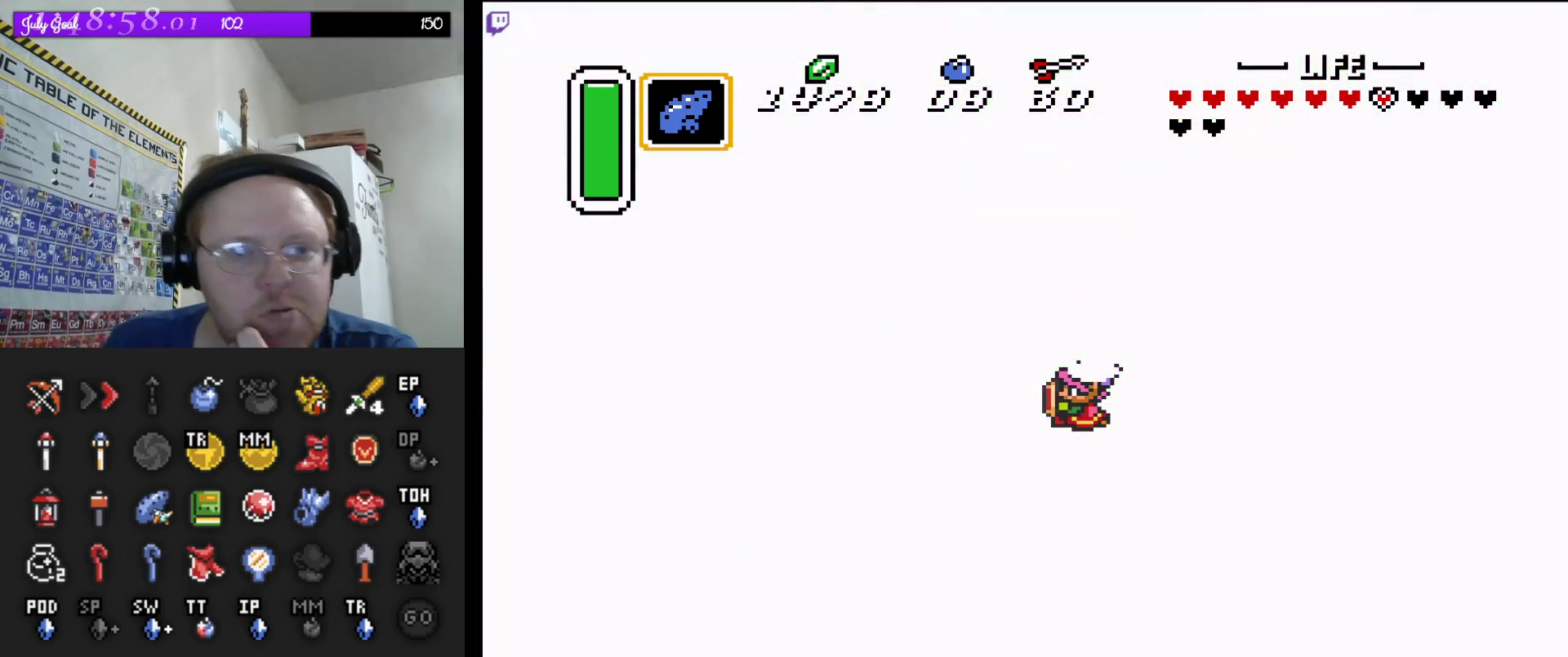
{"buttons": [], "events": []}
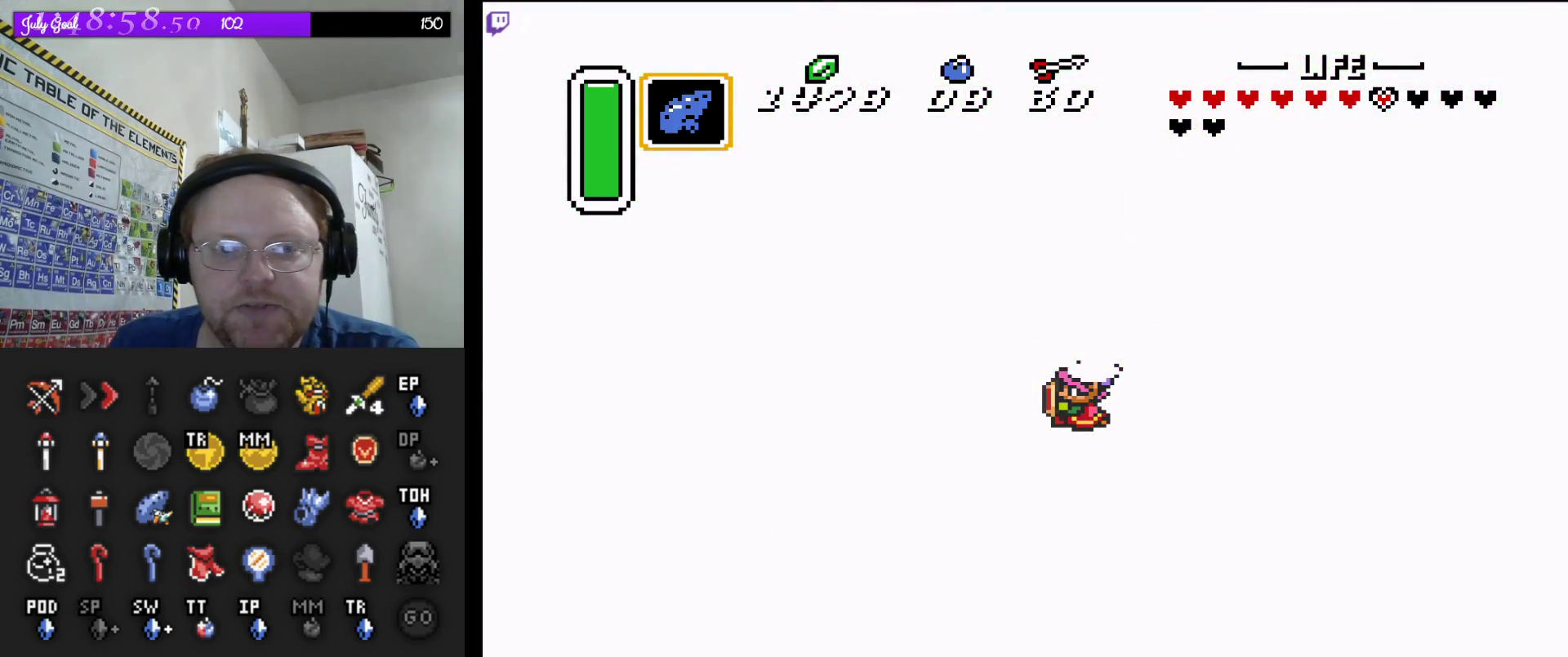
{"buttons": [], "events": []}
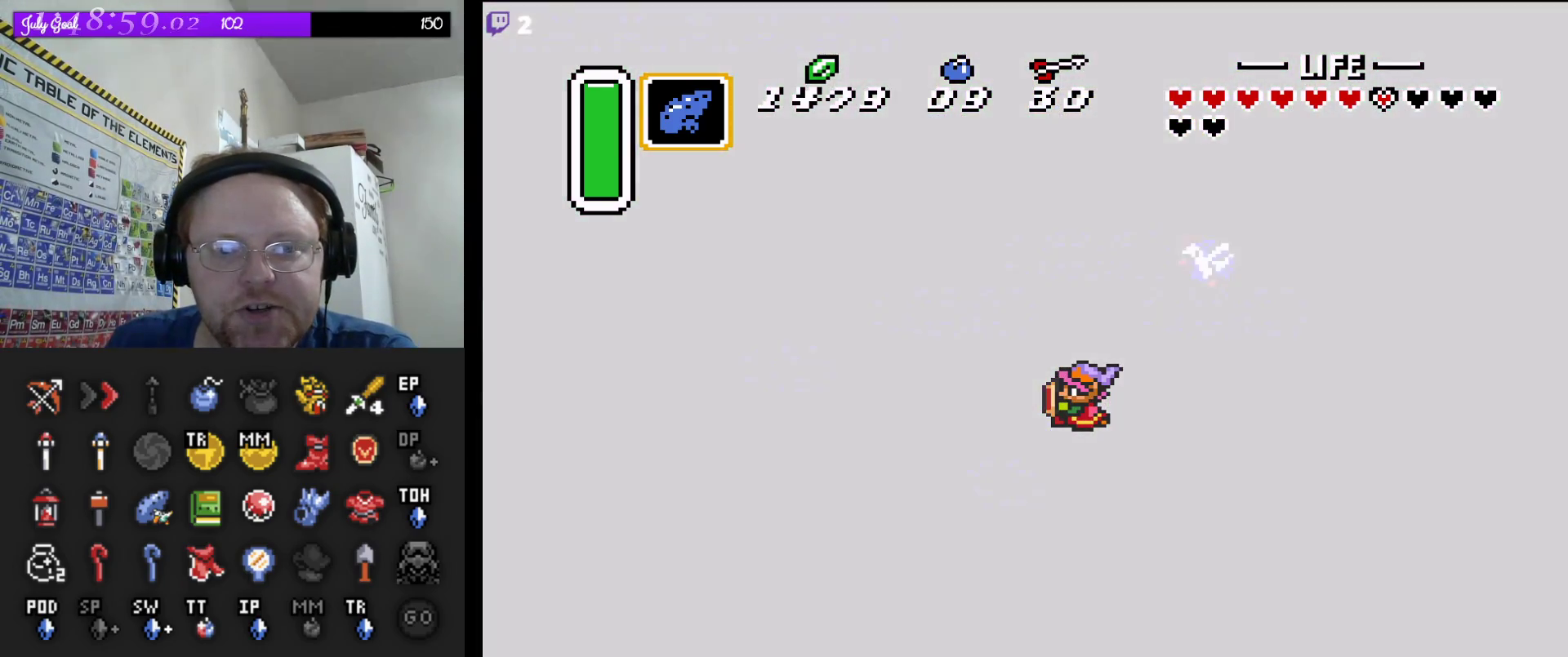
{"buttons": [], "events": []}
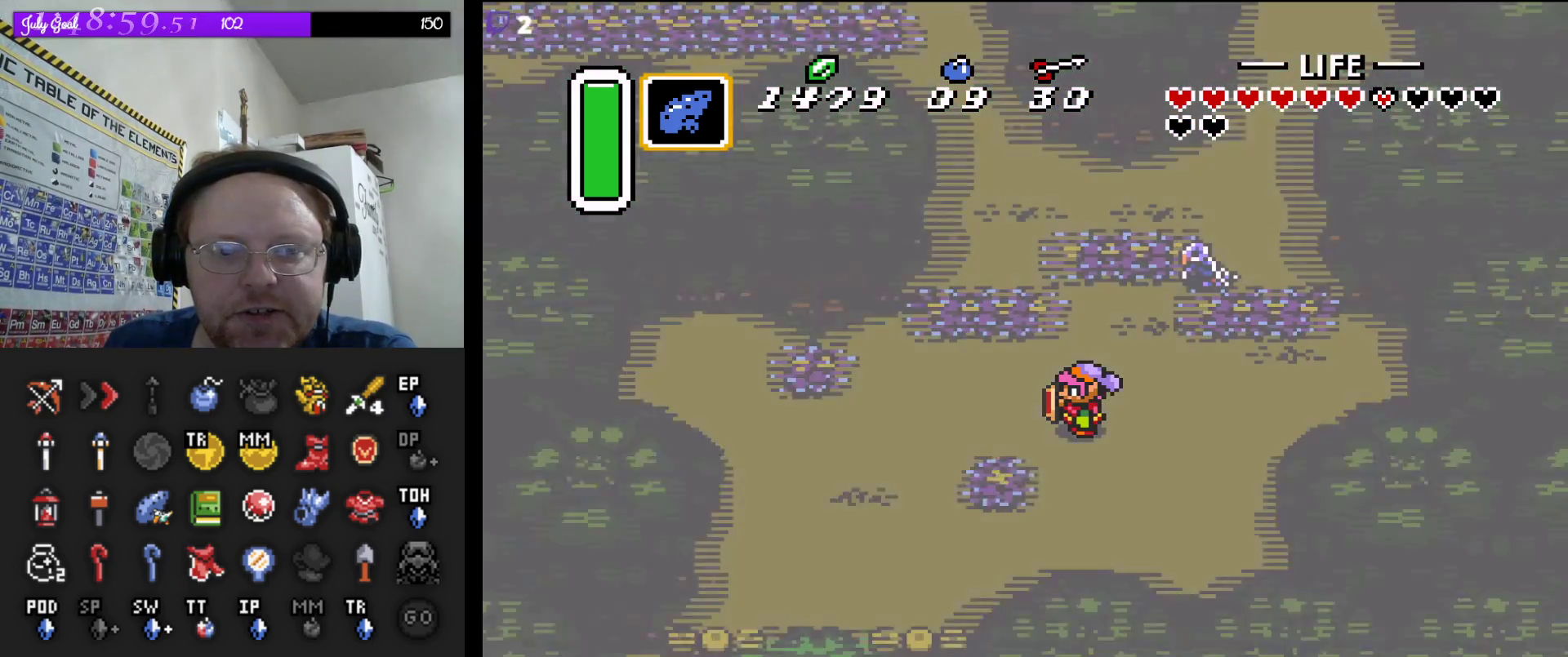
{"buttons": [], "events": []}
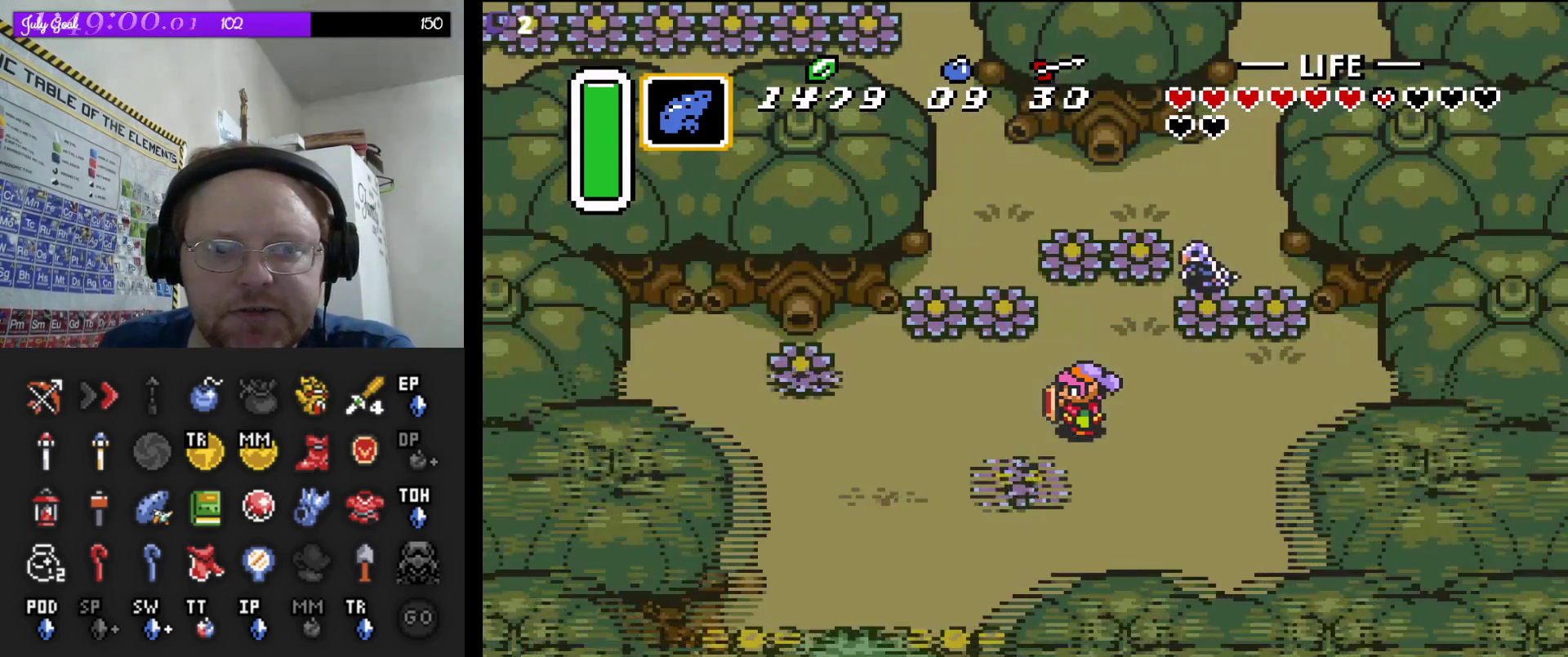
{"buttons": ["DPAD_DOWN"], "events": [[267, "DPAD_DOWN", "down"]]}
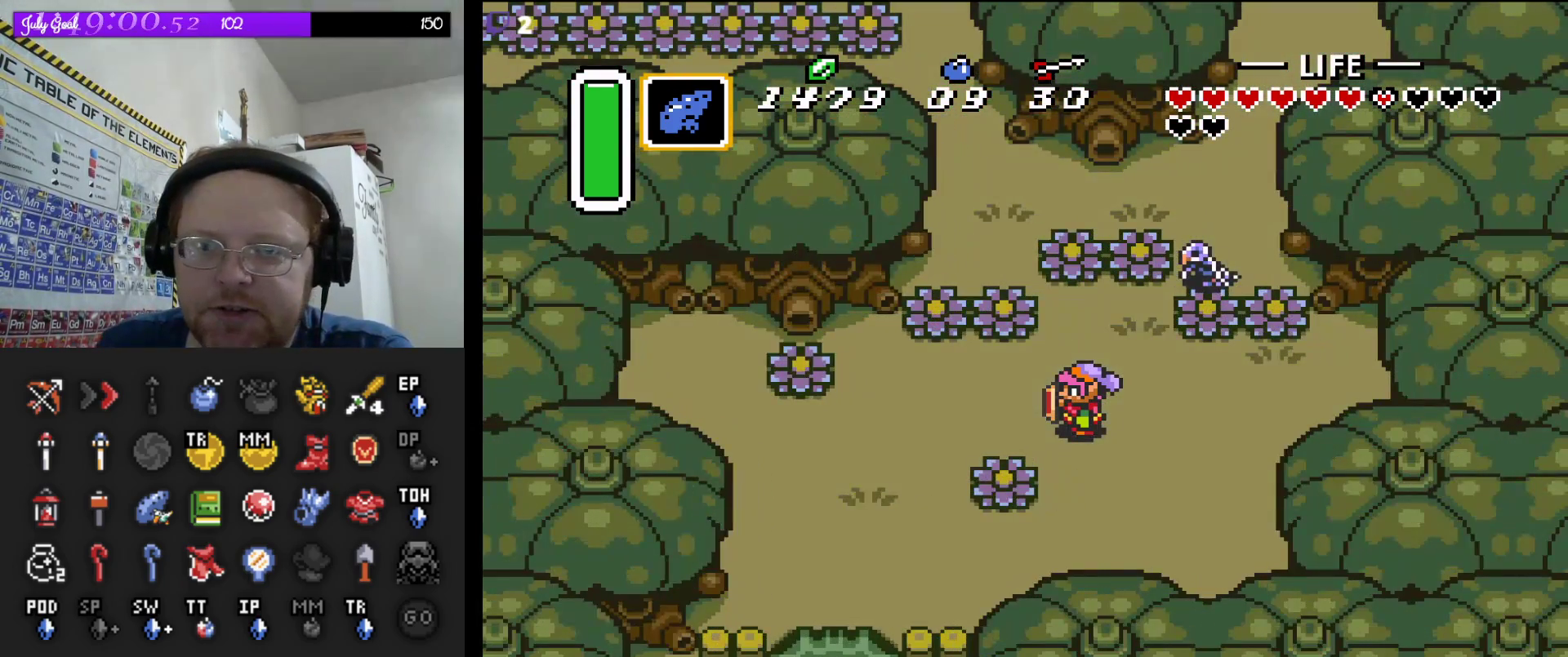
{"buttons": ["DPAD_DOWN"], "events": []}
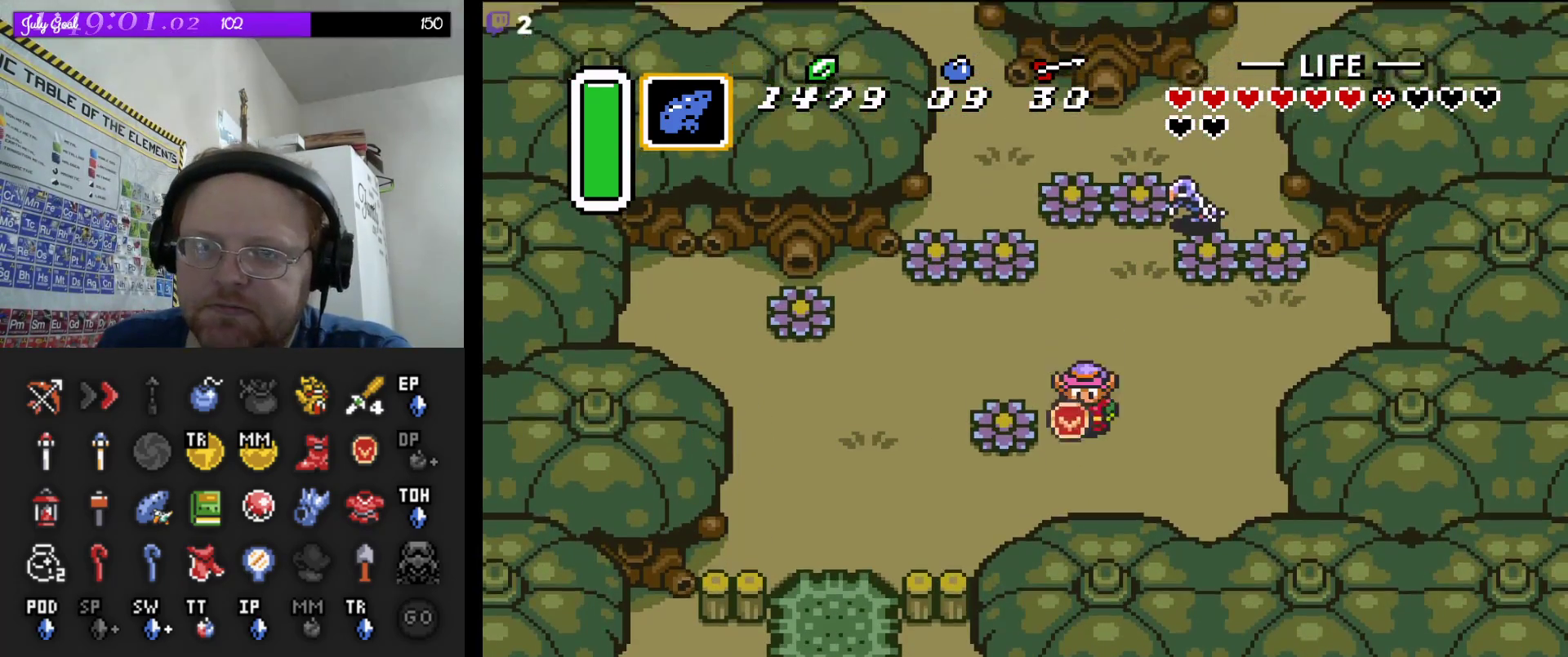
{"buttons": ["DPAD_LEFT"], "events": [[267, "DPAD_LEFT", "down"], [317, "DPAD_DOWN", "up"]]}
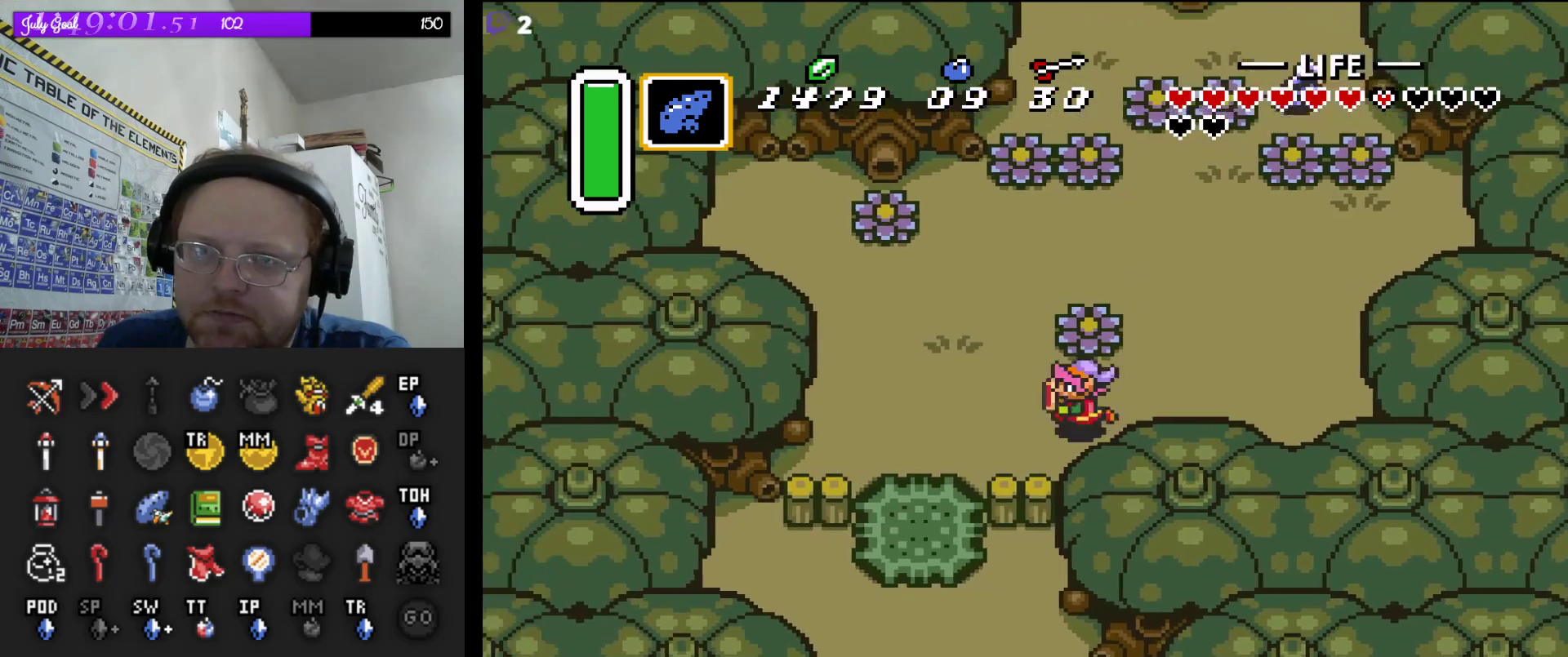
{"buttons": ["DPAD_DOWN"], "events": [[417, "DPAD_DOWN", "down"], [450, "DPAD_LEFT", "up"]]}
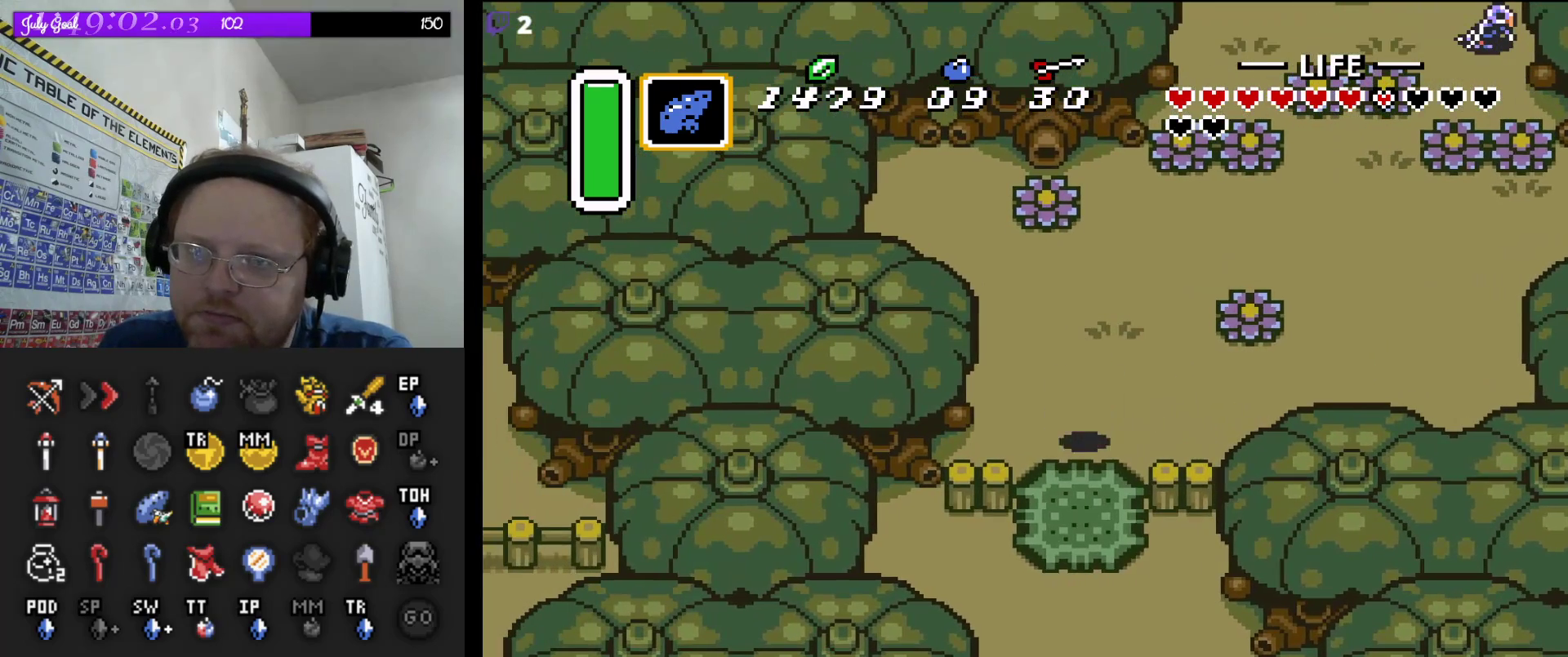
{"buttons": ["A"], "events": [[150, "A", "down"], [267, "DPAD_DOWN", "up"]]}
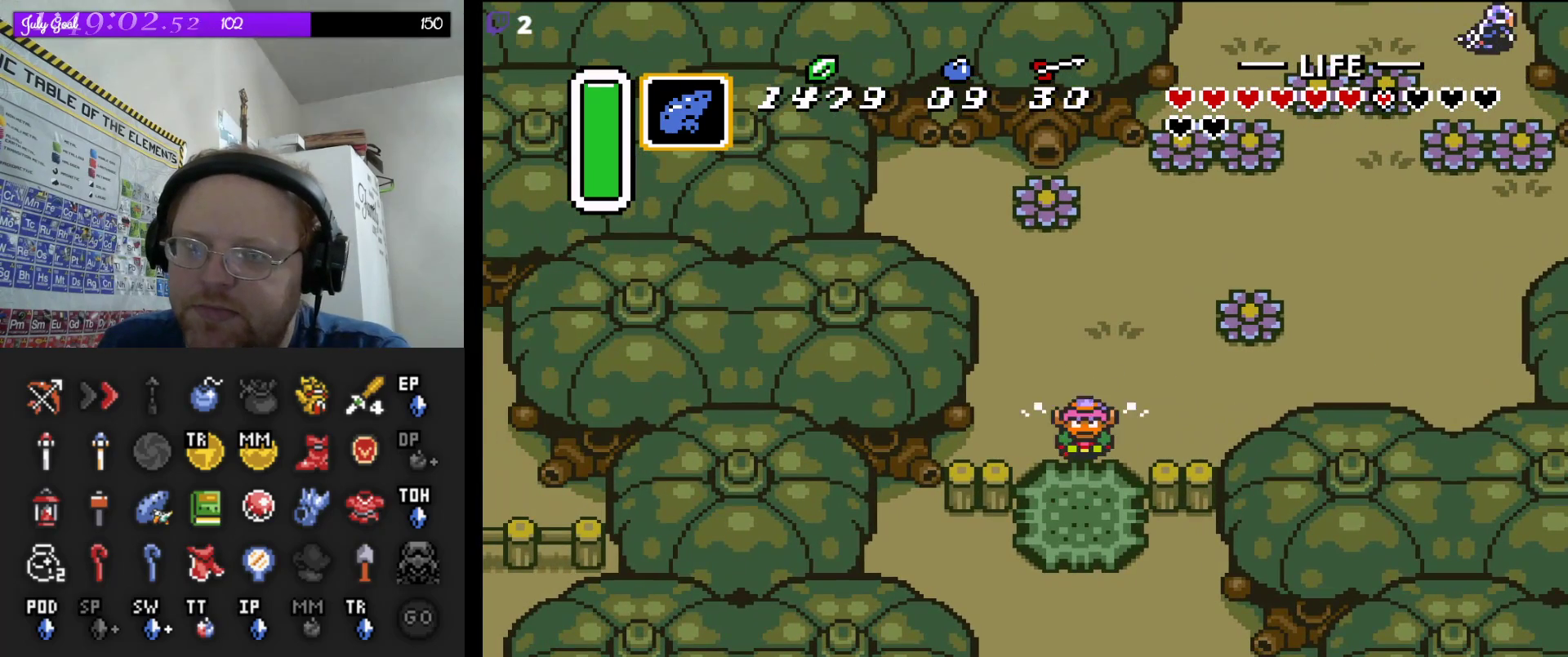
{"buttons": ["A"], "events": []}
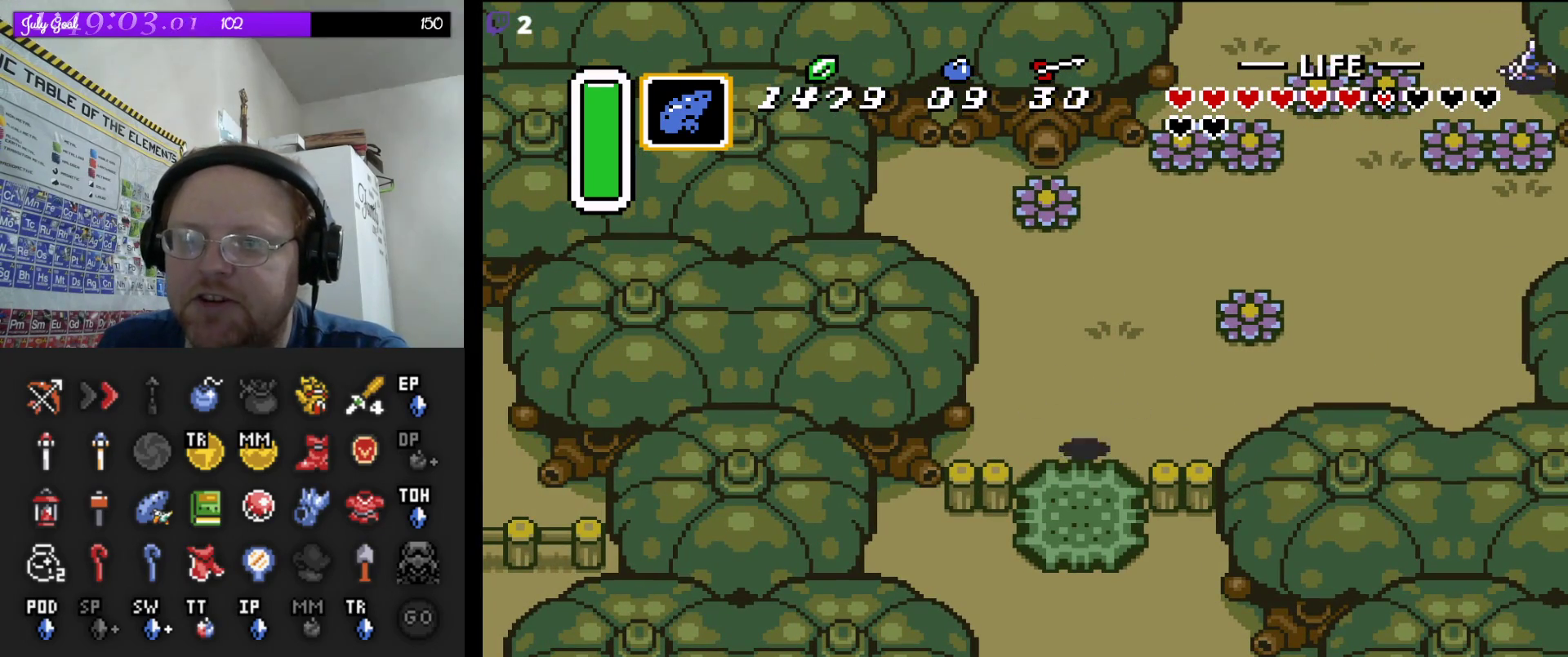
{"buttons": ["A"], "events": []}
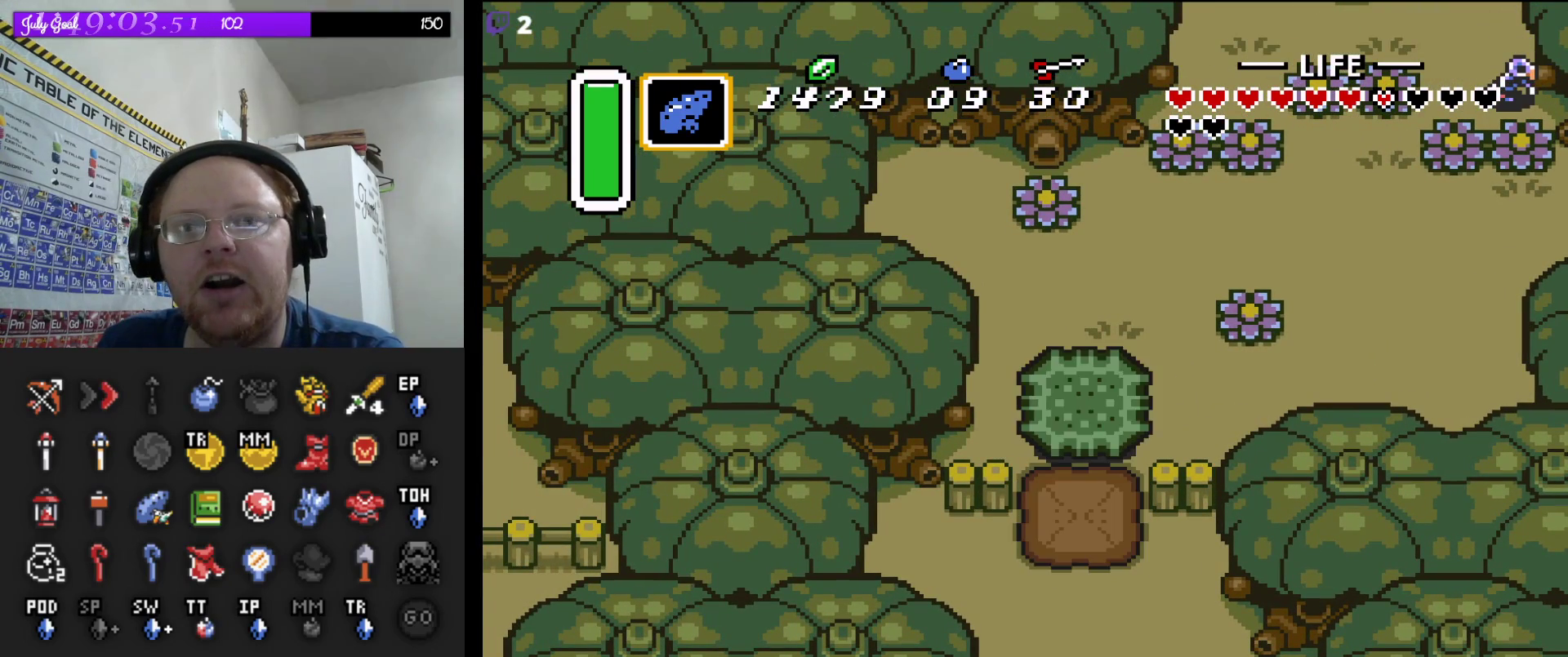
{"buttons": ["A", "DPAD_DOWN"], "events": [[283, "A", "up"], [300, "DPAD_DOWN", "down"], [433, "A", "down"]]}
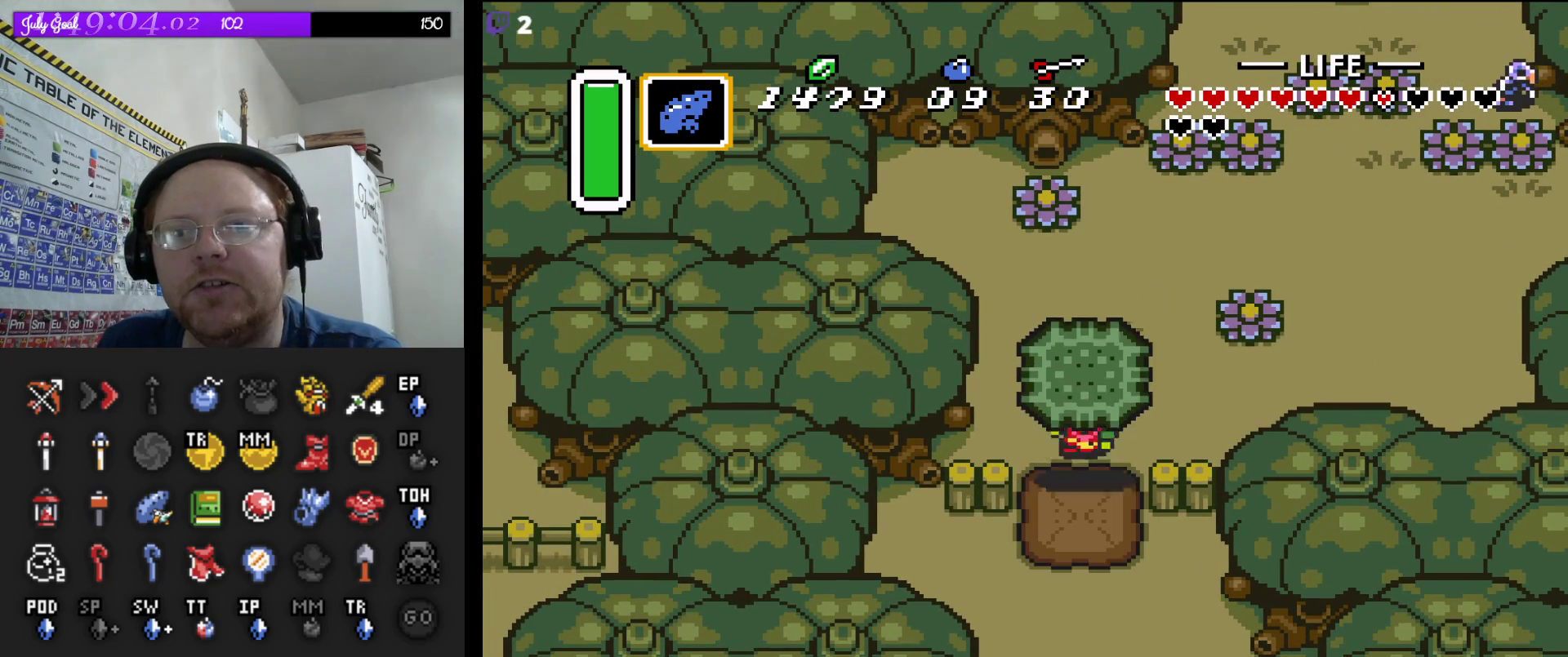
{"buttons": ["DPAD_DOWN", "DPAD_RIGHT"], "events": [[67, "A", "up"], [350, "DPAD_RIGHT", "down"]]}
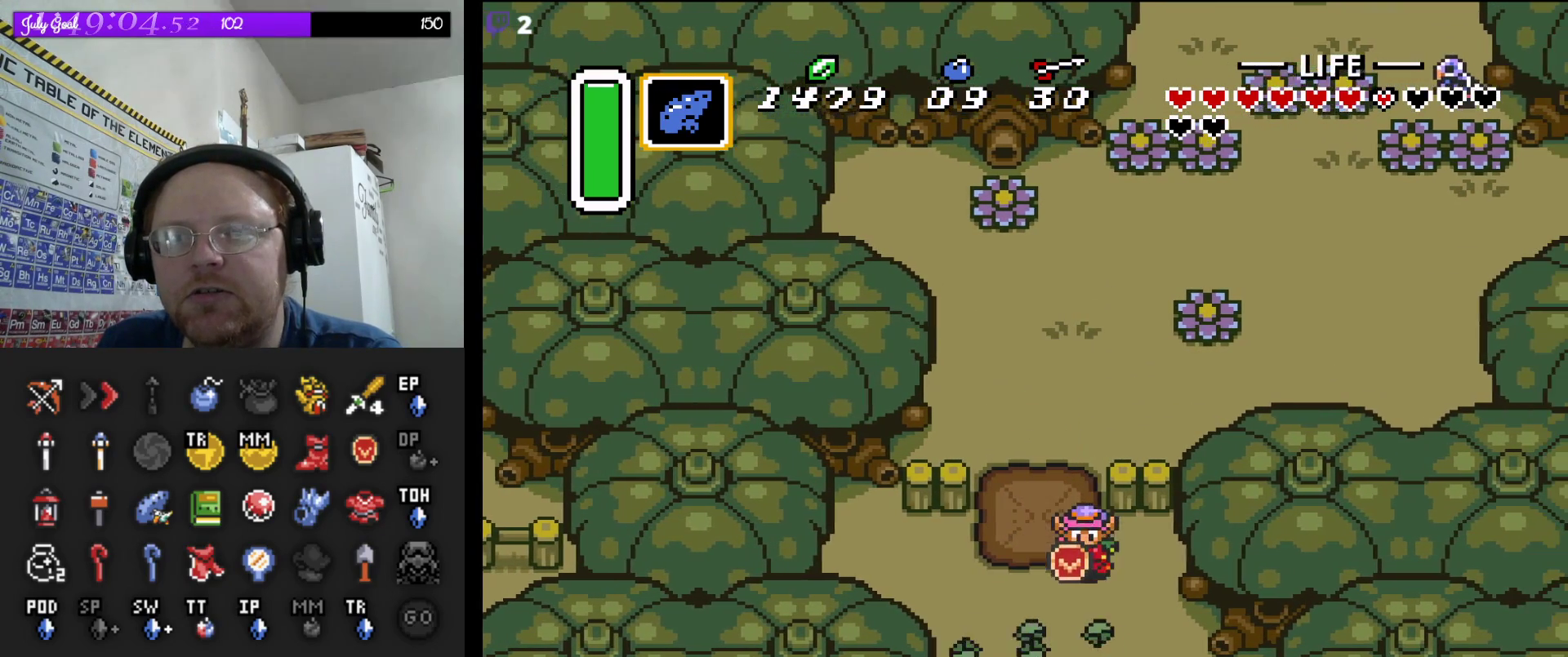
{"buttons": ["DPAD_DOWN"], "events": [[117, "DPAD_RIGHT", "up"]]}
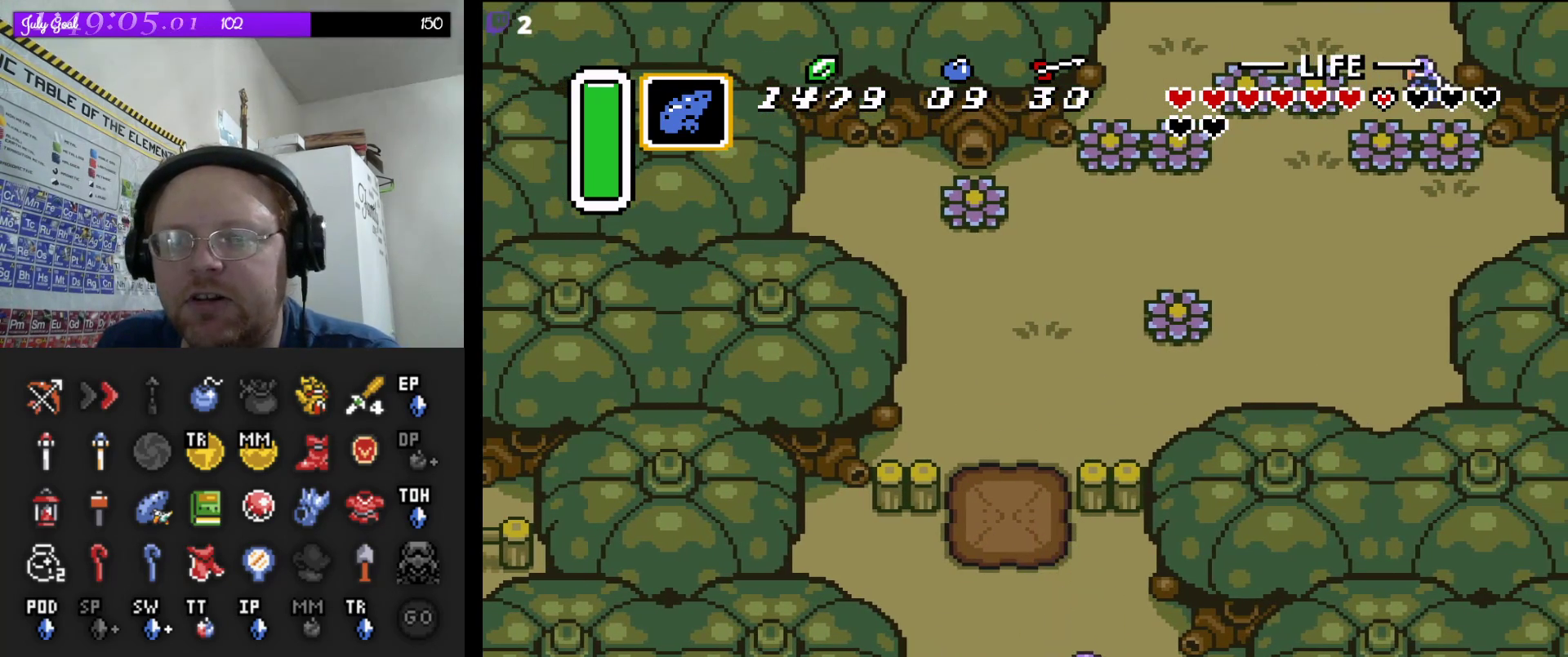
{"buttons": ["DPAD_DOWN"], "events": []}
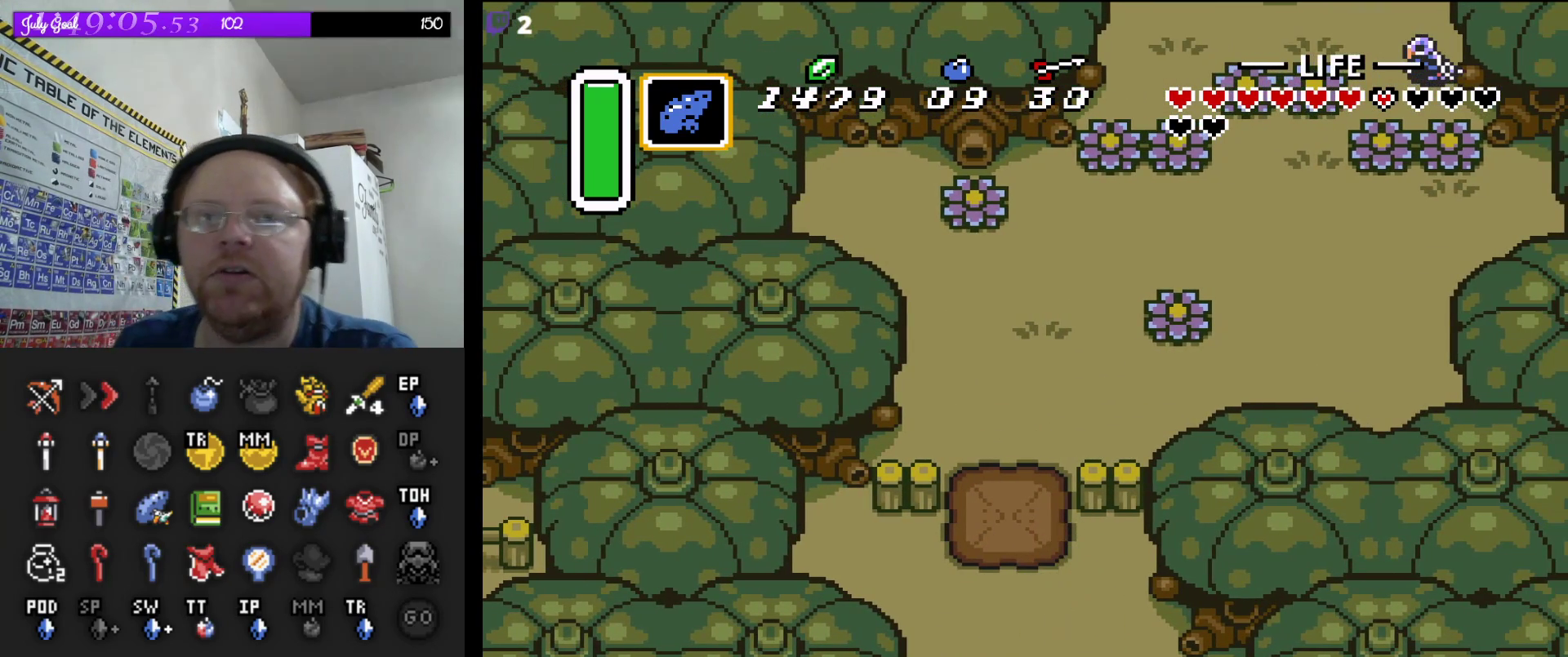
{"buttons": [], "events": [[483, "DPAD_DOWN", "up"]]}
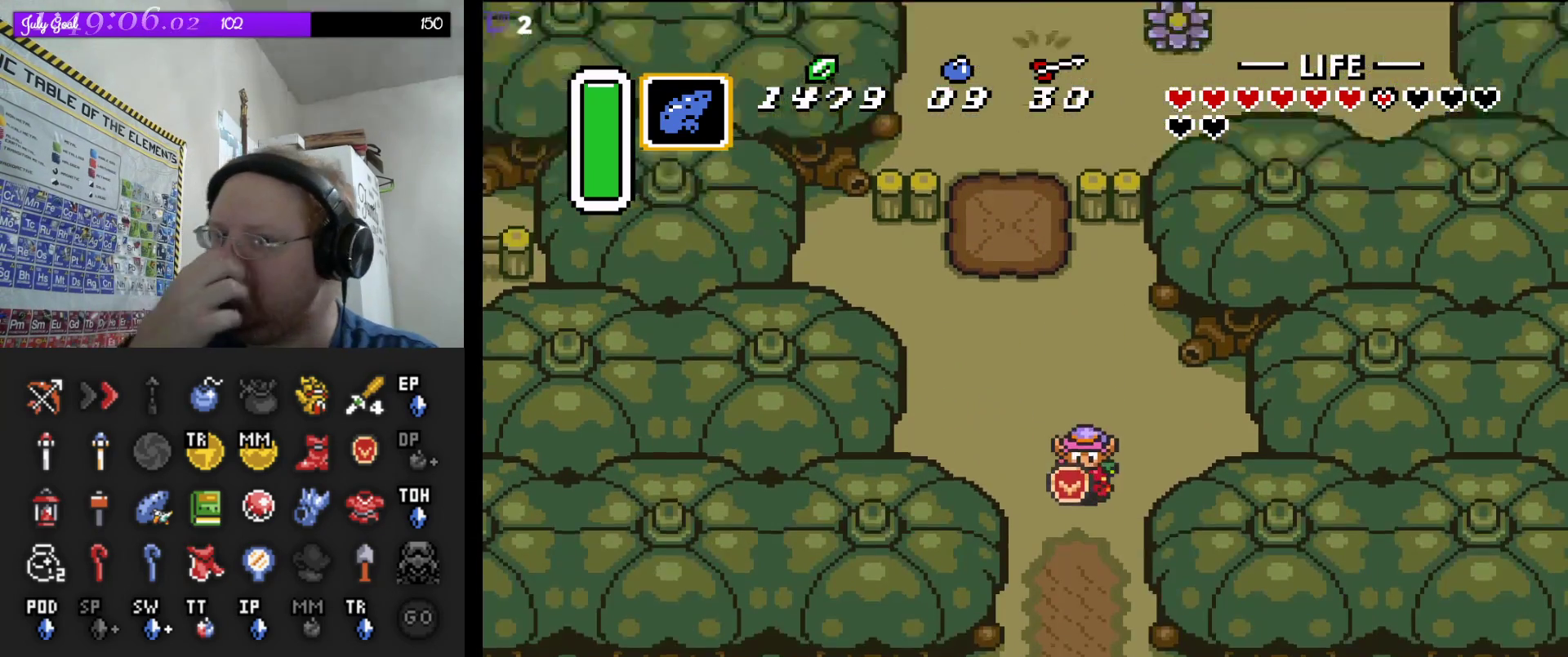
{"buttons": ["DPAD_DOWN"], "events": [[267, "DPAD_DOWN", "down"]]}
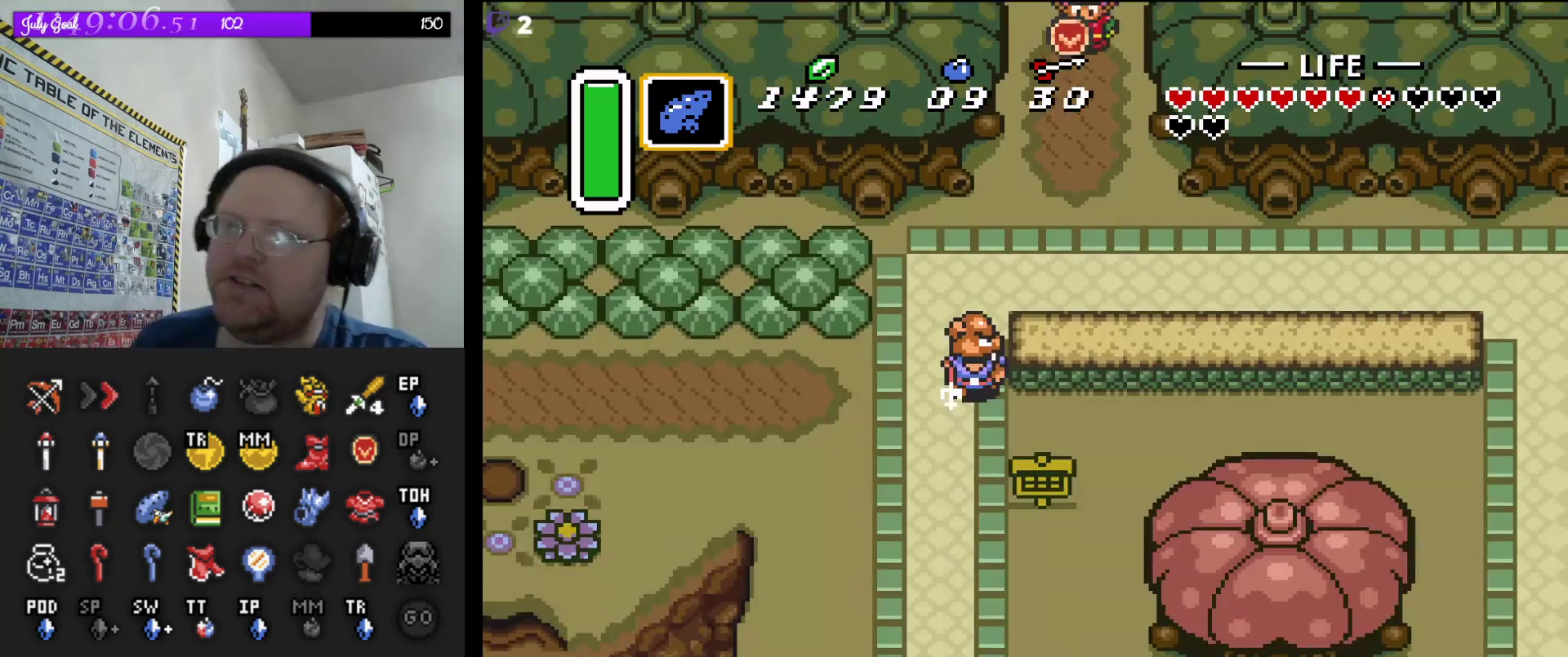
{"buttons": ["DPAD_DOWN"], "events": []}
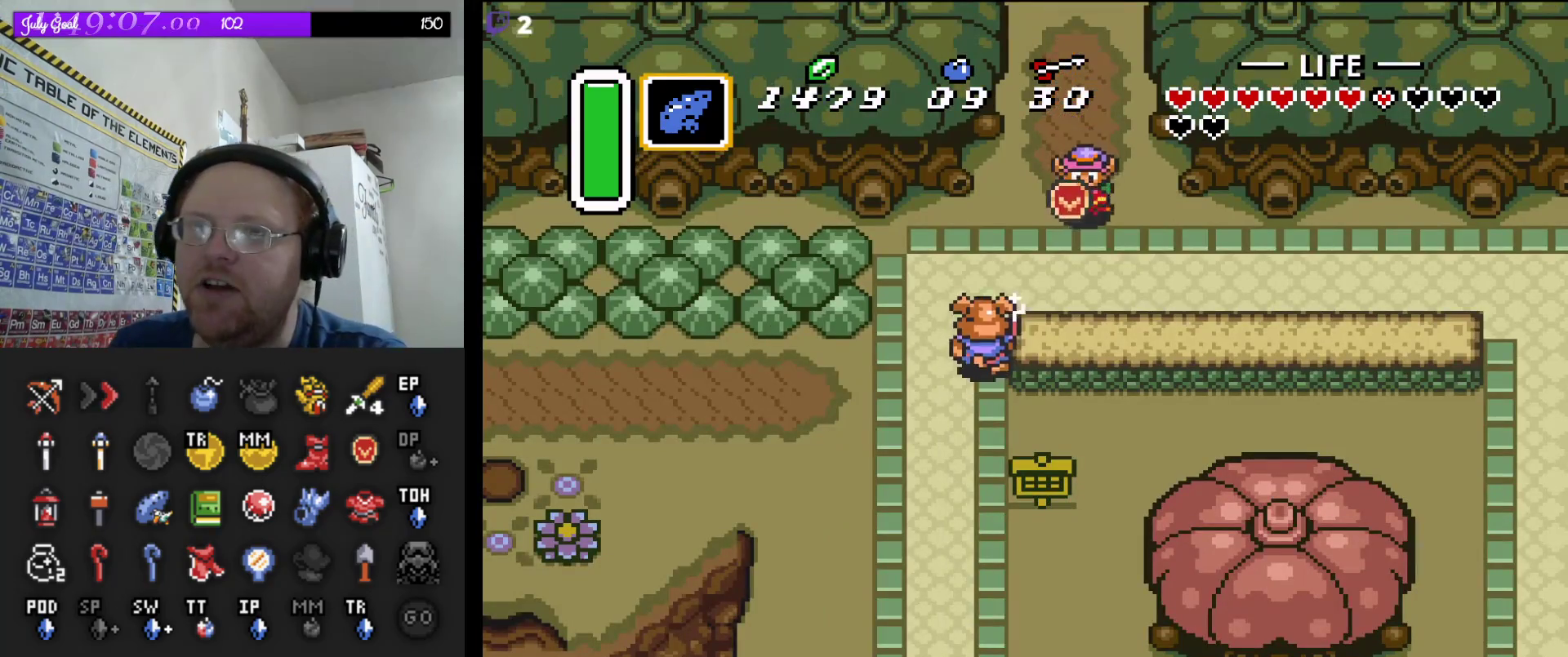
{"buttons": ["A"], "events": [[150, "DPAD_RIGHT", "down"], [183, "DPAD_DOWN", "up"], [283, "A", "down"], [350, "DPAD_RIGHT", "up"]]}